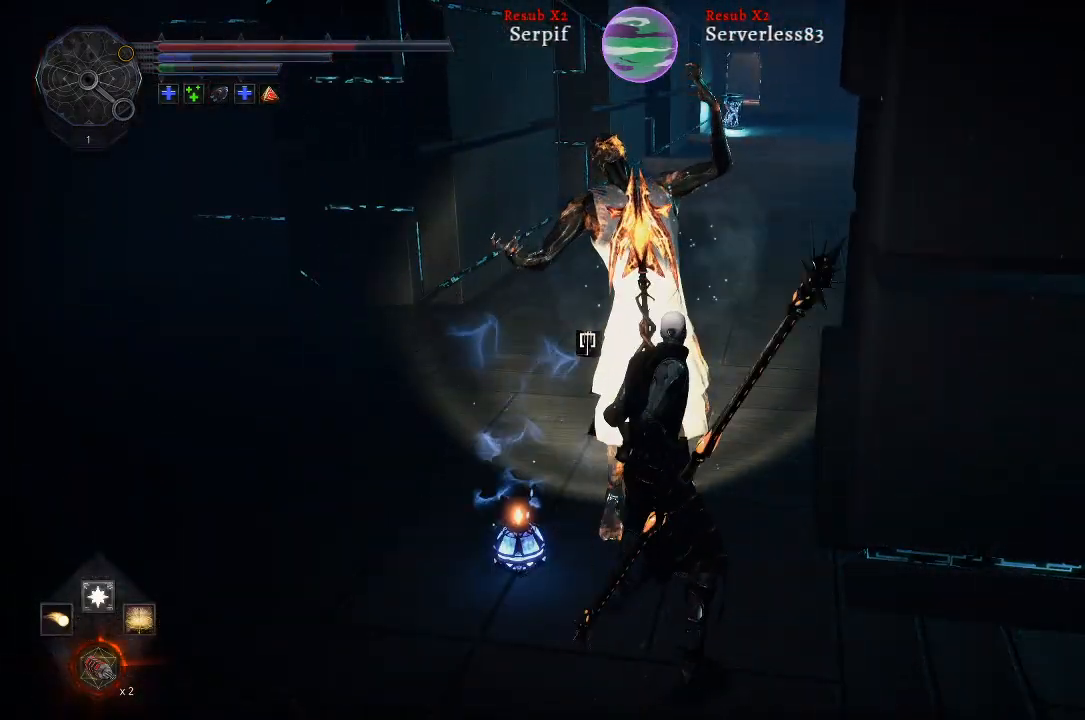
Gameplay with a controller (Xbox layout); each line is a JSON object with the inputs held at the frame after it. "events" lists button and stick changes between this image and that frame as [ms after this image, input, new state], when the widget could be followed in between.
{"buttons": [], "left_stick": "left", "right_stick": "down-right", "events": [[50, "left_stick", "left"], [67, "right_stick", "down-right"]]}
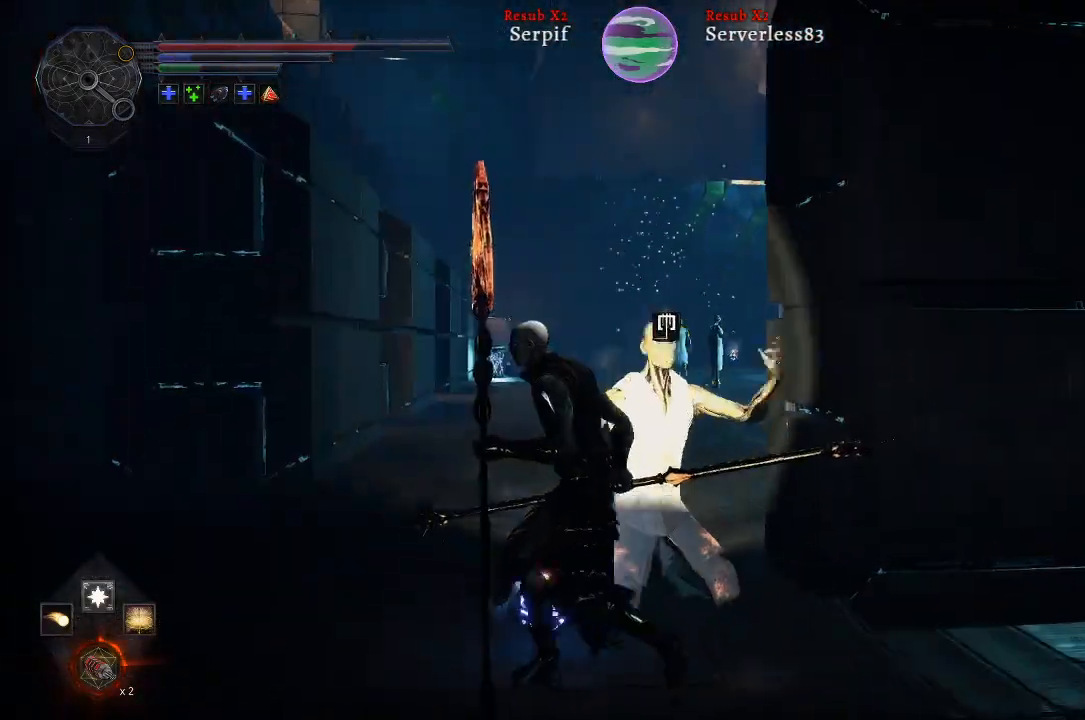
{"buttons": [], "left_stick": "center", "right_stick": "center", "events": [[33, "right_stick", "center"], [150, "left_stick", "center"]]}
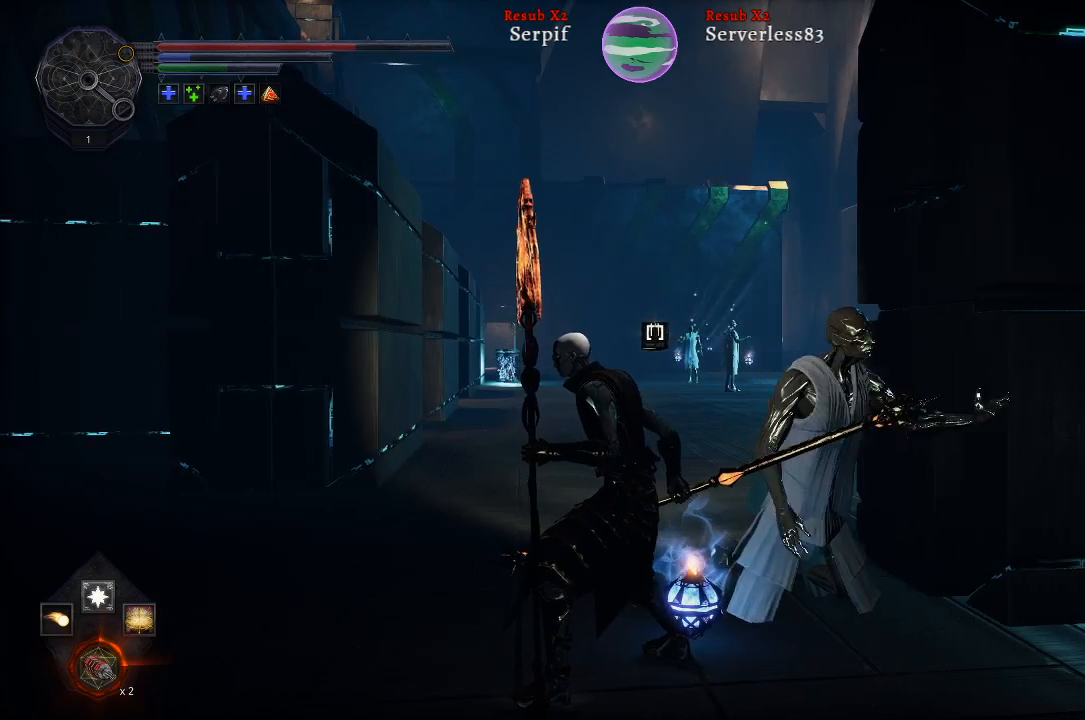
{"buttons": [], "left_stick": "down", "right_stick": "right", "events": [[33, "right_stick", "right"], [233, "left_stick", "down"]]}
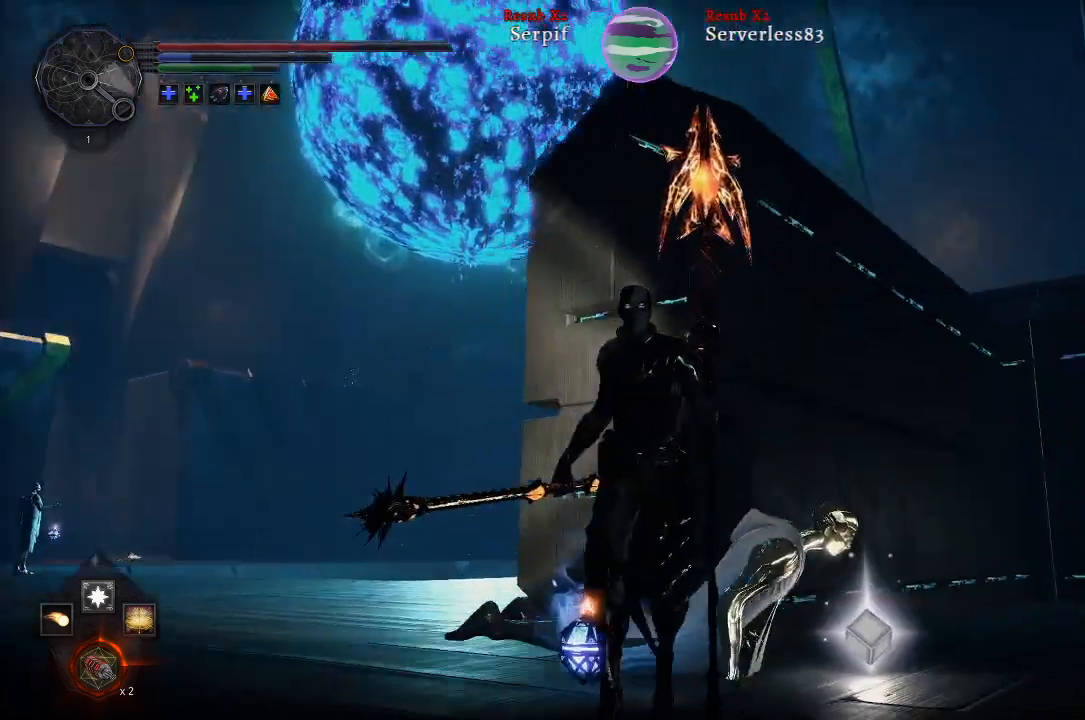
{"buttons": [], "left_stick": "center", "right_stick": "center", "events": [[50, "right_stick", "center"], [200, "left_stick", "center"]]}
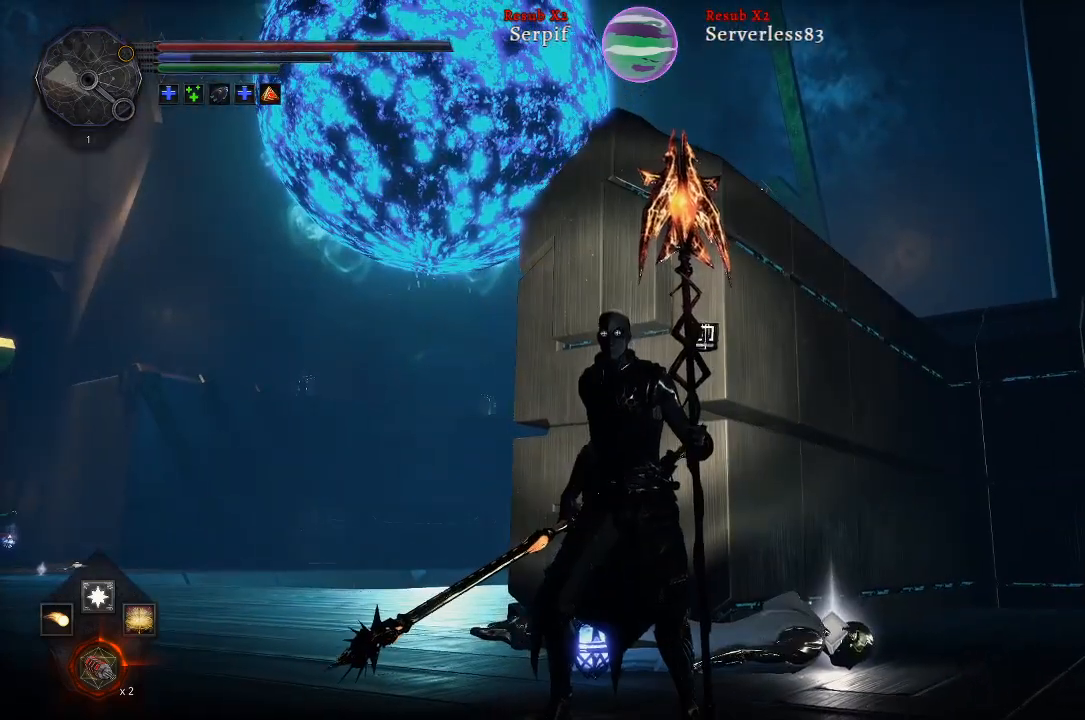
{"buttons": [], "left_stick": "up-left", "right_stick": "left", "events": [[217, "right_stick", "left"], [367, "left_stick", "up"], [433, "left_stick", "up-left"]]}
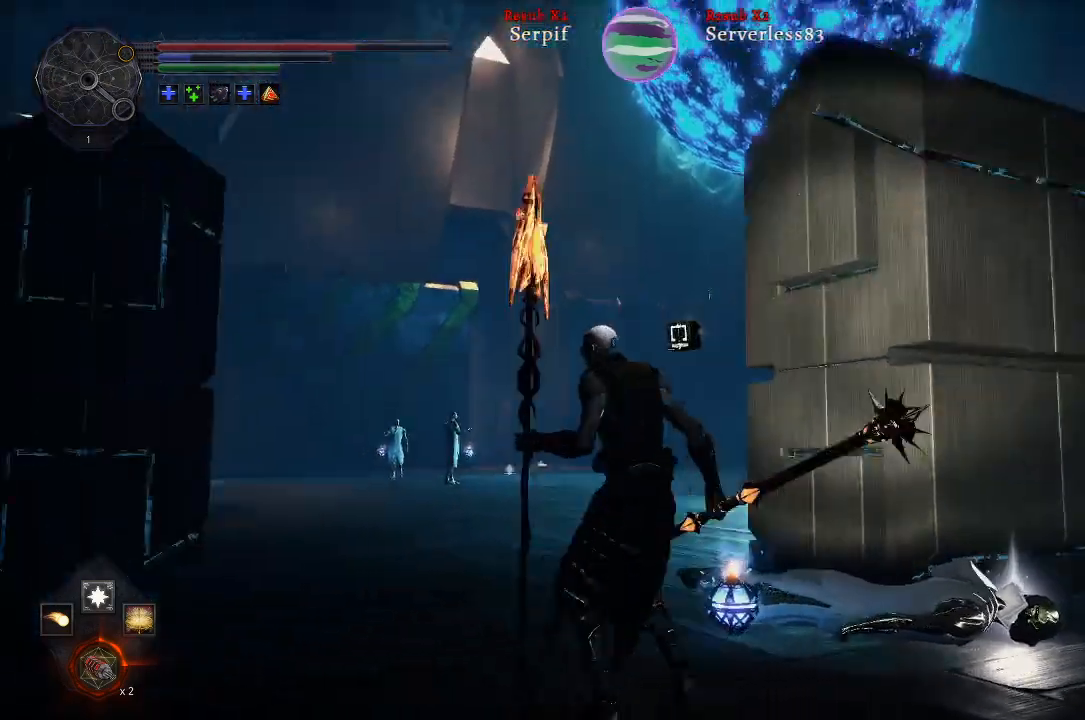
{"buttons": [], "left_stick": "up", "right_stick": "center", "events": [[200, "R1", "down"], [217, "R1", "up"], [467, "right_stick", "center"], [483, "left_stick", "up"]]}
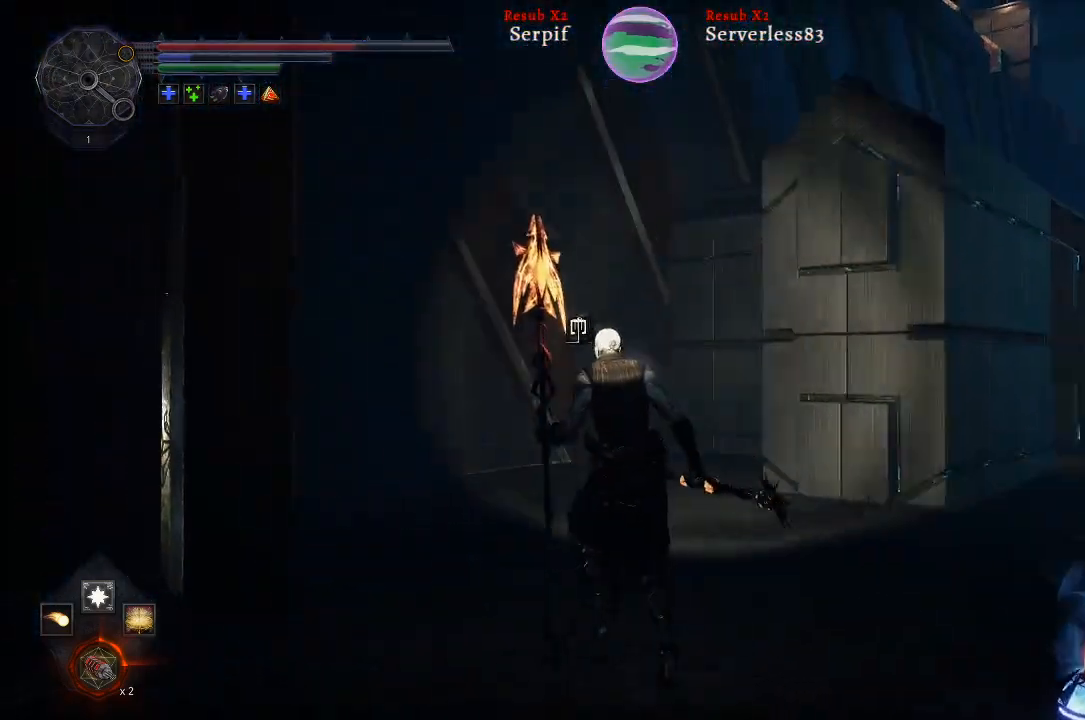
{"buttons": [], "left_stick": "up-right", "right_stick": "center", "events": [[300, "left_stick", "right"], [483, "left_stick", "up-right"]]}
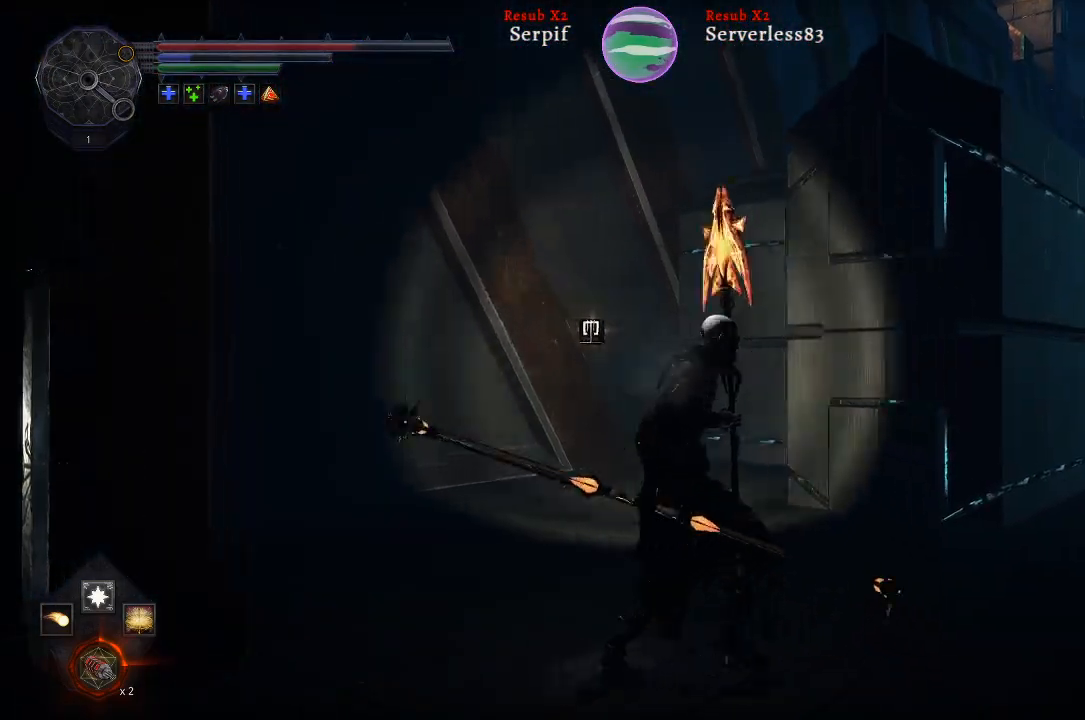
{"buttons": [], "left_stick": "up", "right_stick": "left", "events": [[33, "left_stick", "up"], [50, "right_stick", "left"]]}
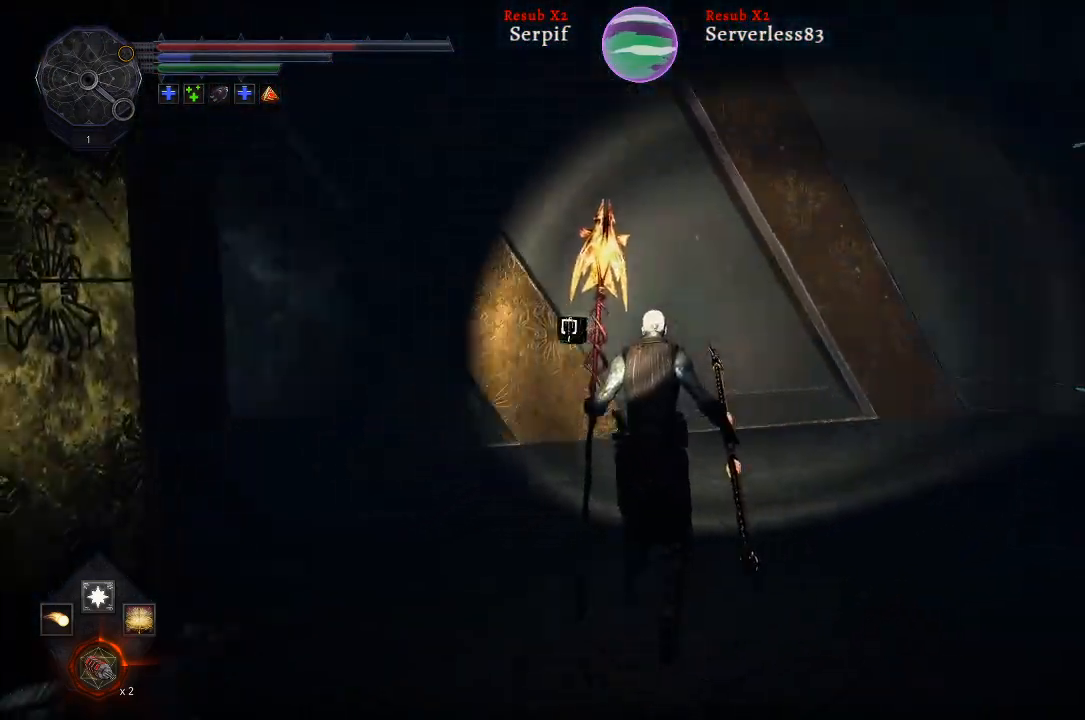
{"buttons": [], "left_stick": "up", "right_stick": "right", "events": [[217, "right_stick", "center"], [317, "right_stick", "right"]]}
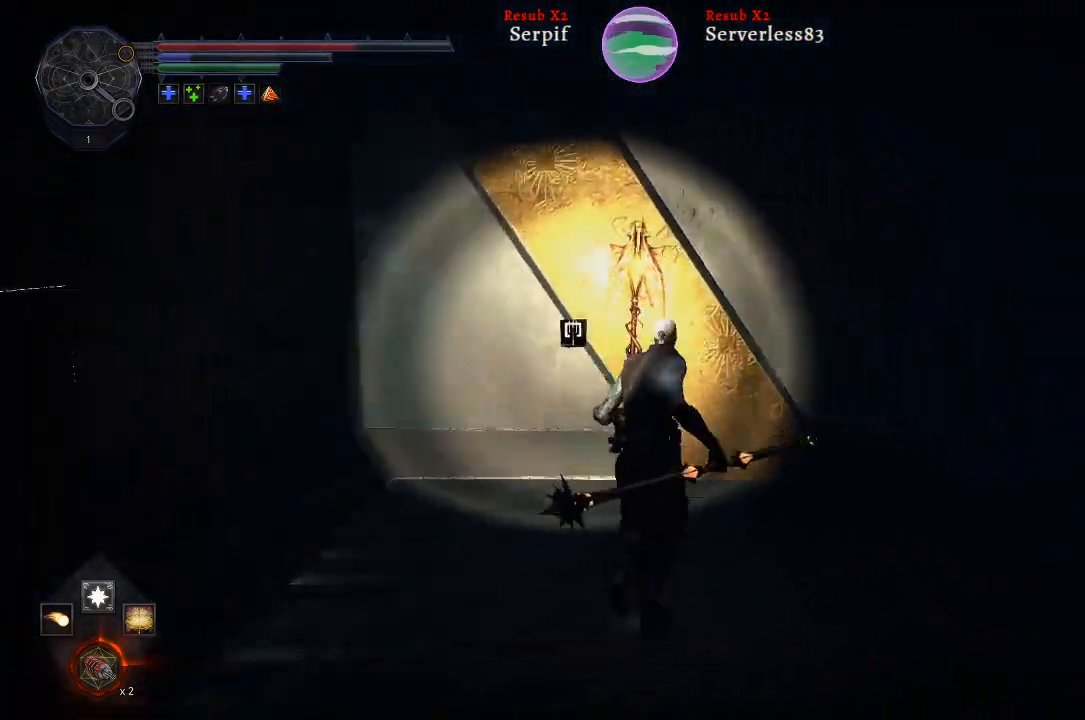
{"buttons": [], "left_stick": "up", "right_stick": "right", "events": []}
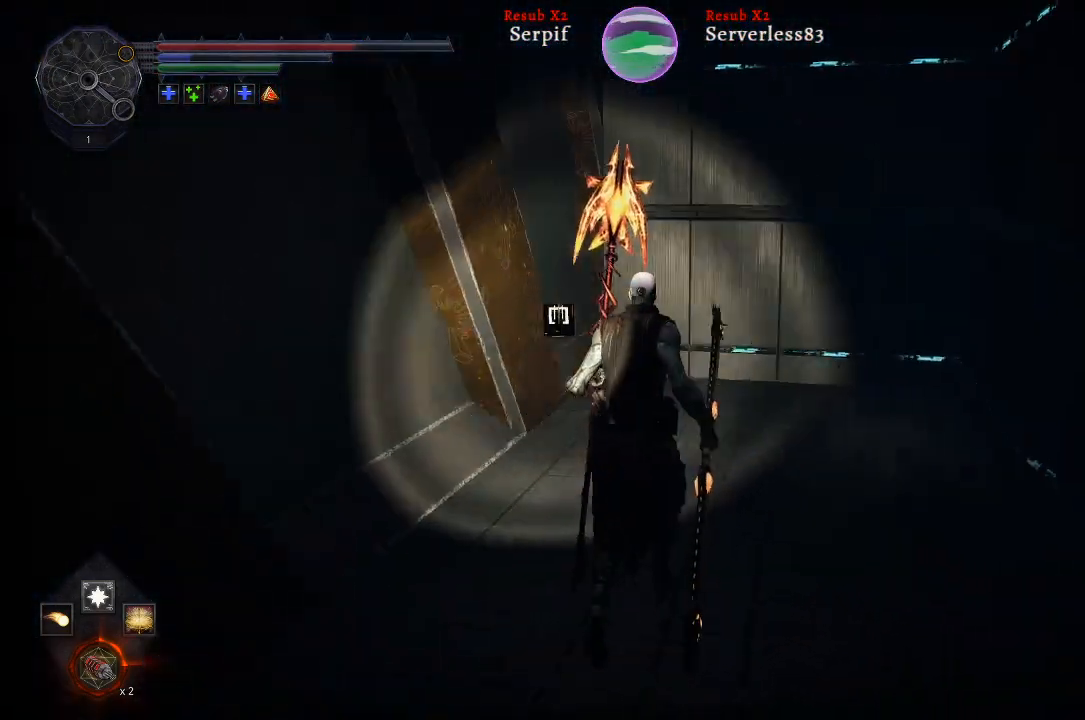
{"buttons": [], "left_stick": "right", "right_stick": "right", "events": [[33, "right_stick", "center"], [200, "left_stick", "center"], [233, "right_stick", "right"], [317, "left_stick", "right"]]}
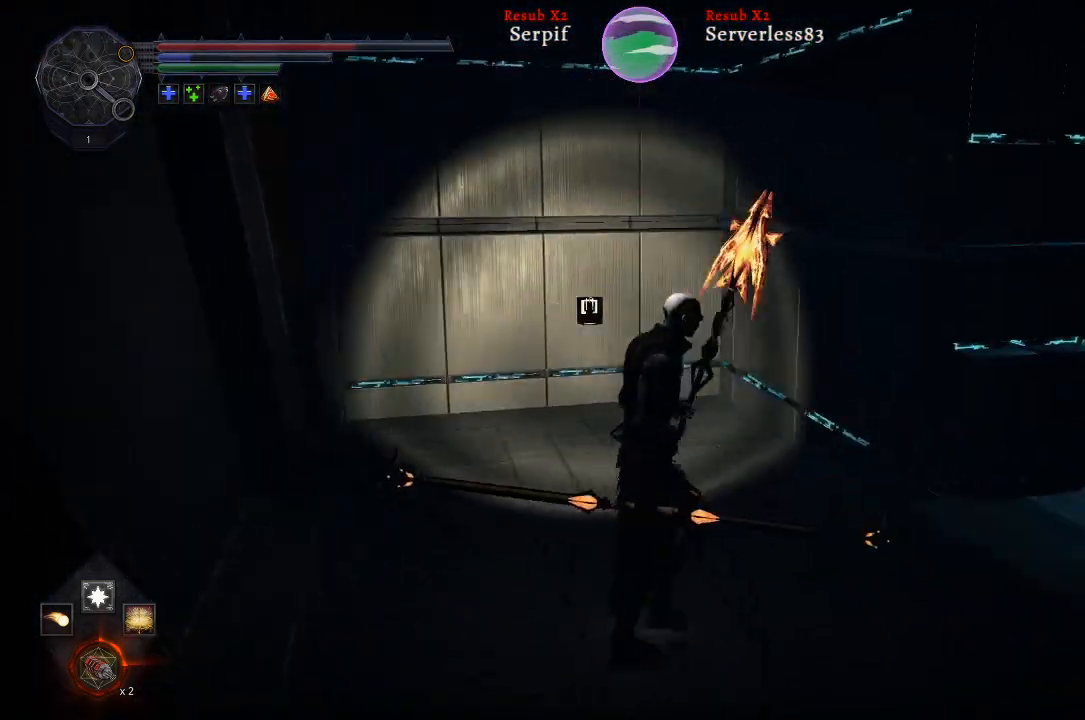
{"buttons": [], "left_stick": "up-right", "right_stick": "center", "events": [[100, "right_stick", "center"], [150, "left_stick", "up-right"]]}
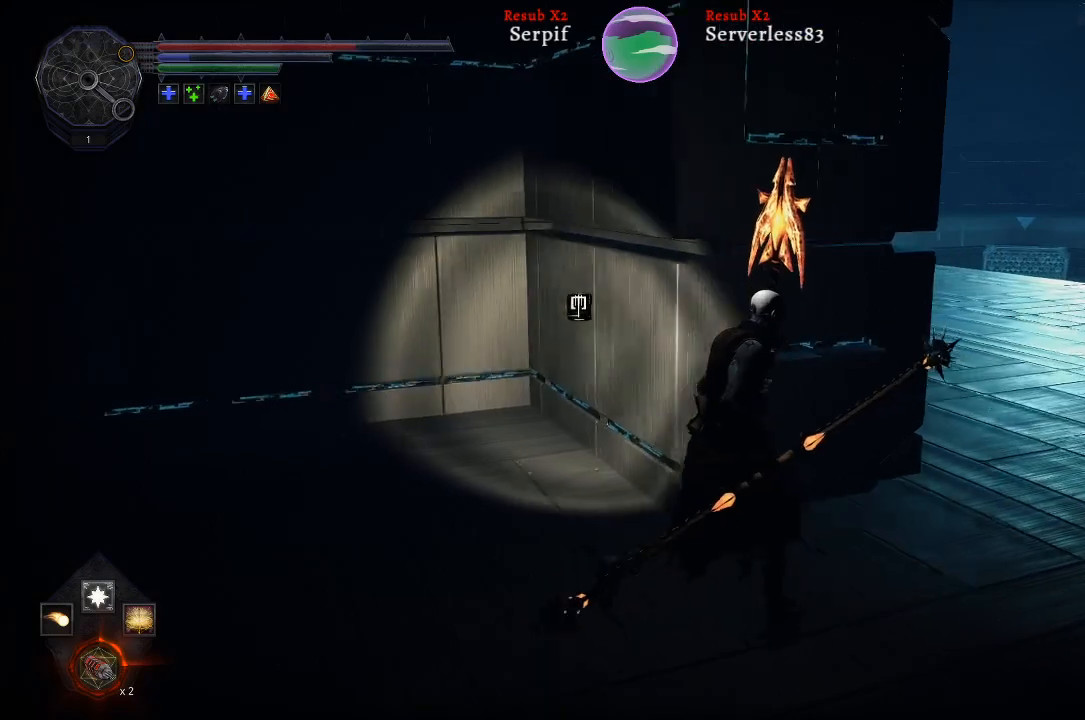
{"buttons": [], "left_stick": "up-right", "right_stick": "left", "events": [[150, "right_stick", "left"]]}
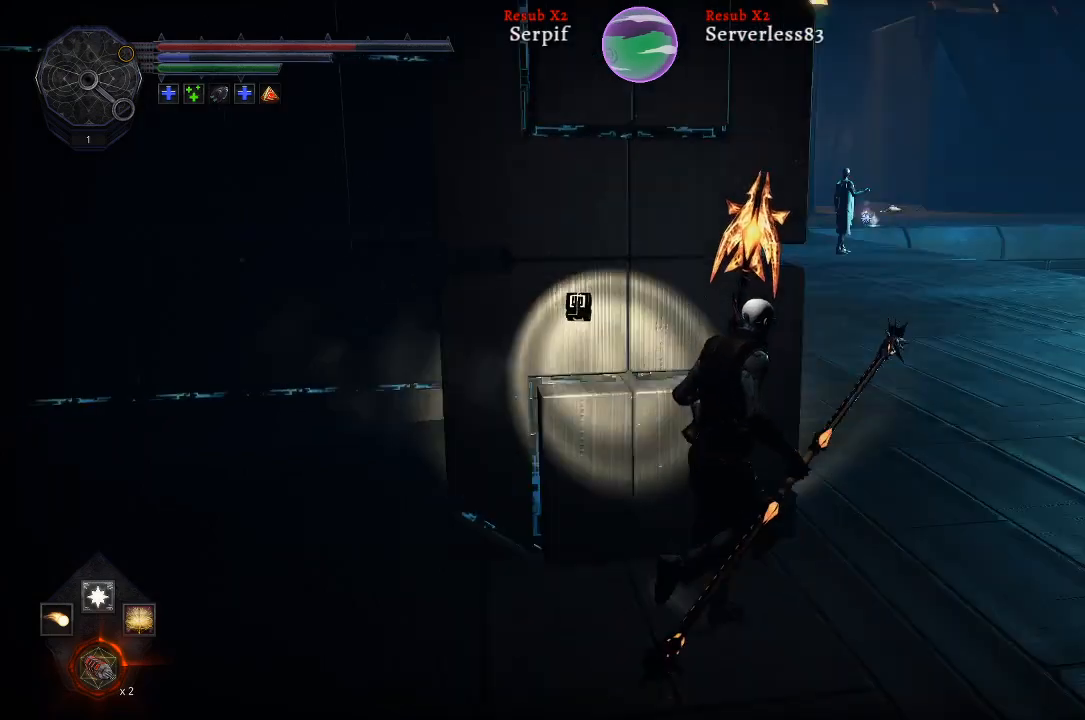
{"buttons": [], "left_stick": "up", "right_stick": "left", "events": [[417, "left_stick", "up"]]}
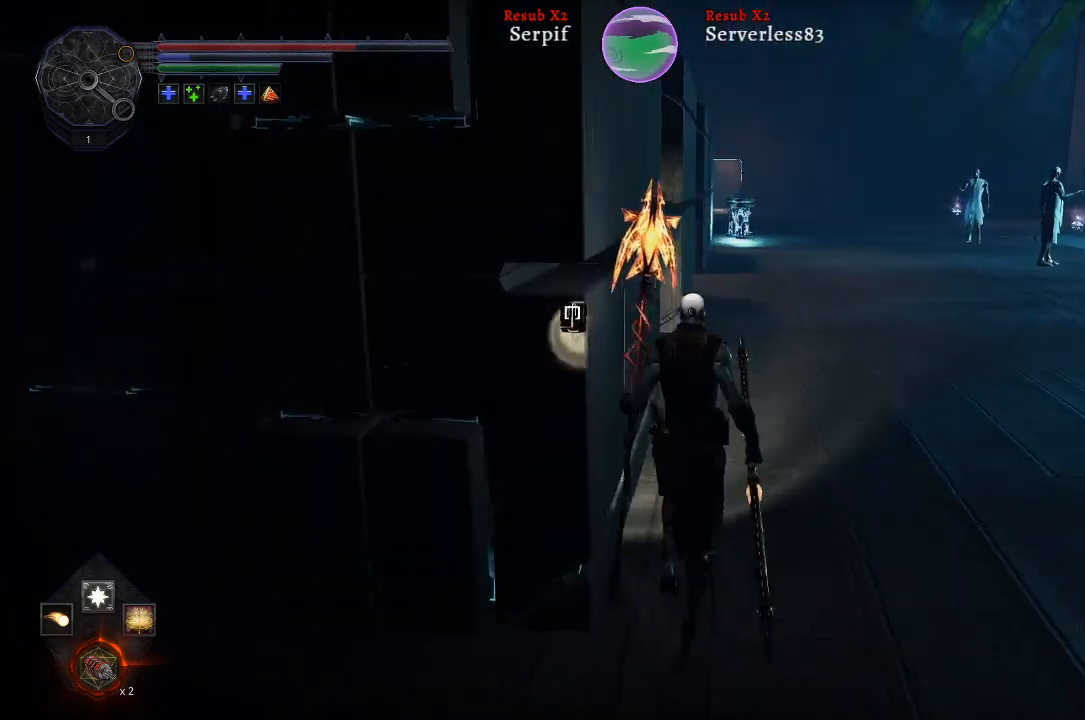
{"buttons": [], "left_stick": "up", "right_stick": "center", "events": [[17, "right_stick", "center"]]}
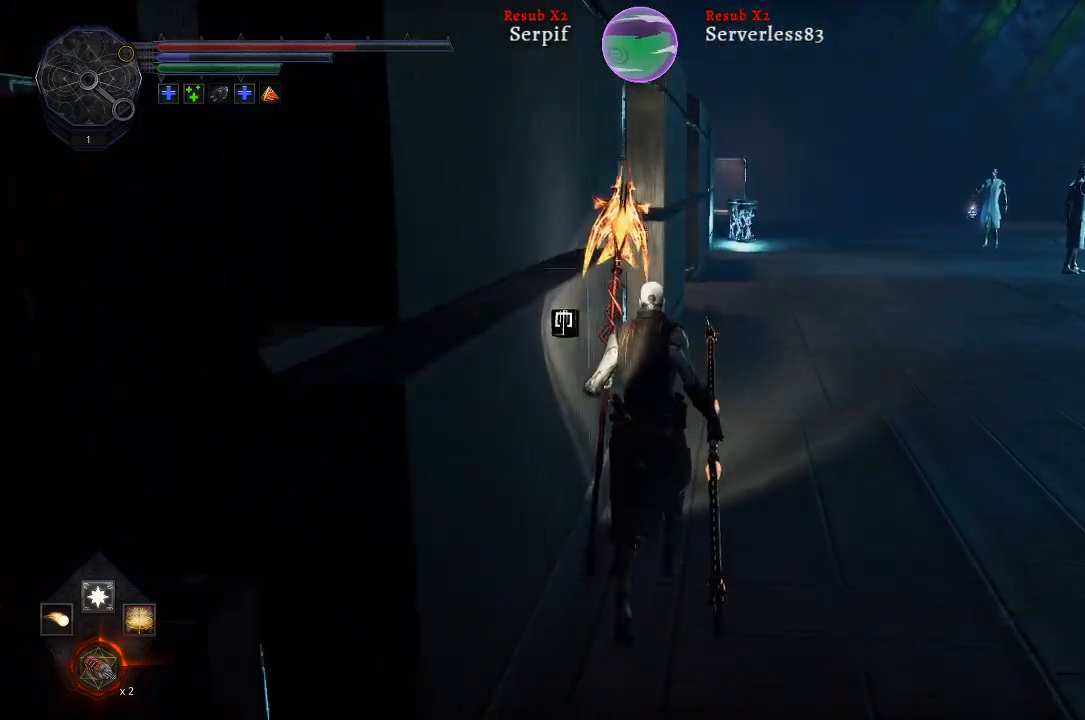
{"buttons": [], "left_stick": "up", "right_stick": "center", "events": [[150, "right_stick", "left"], [467, "right_stick", "center"]]}
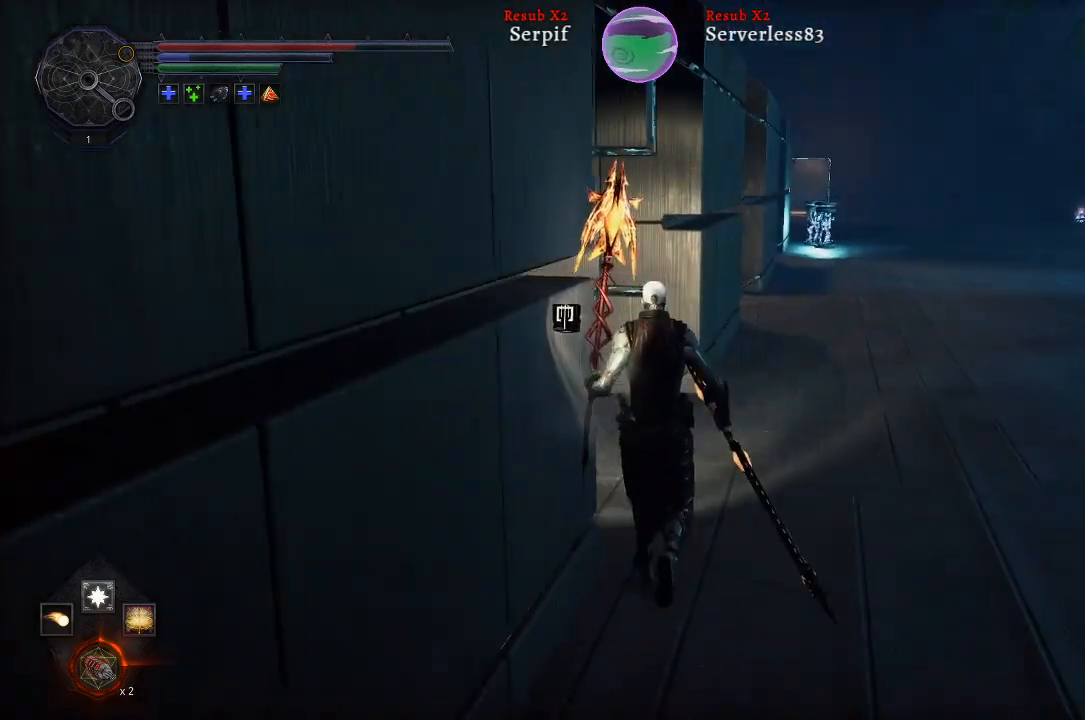
{"buttons": [], "left_stick": "up-left", "right_stick": "left", "events": [[300, "left_stick", "up-left"], [417, "right_stick", "left"]]}
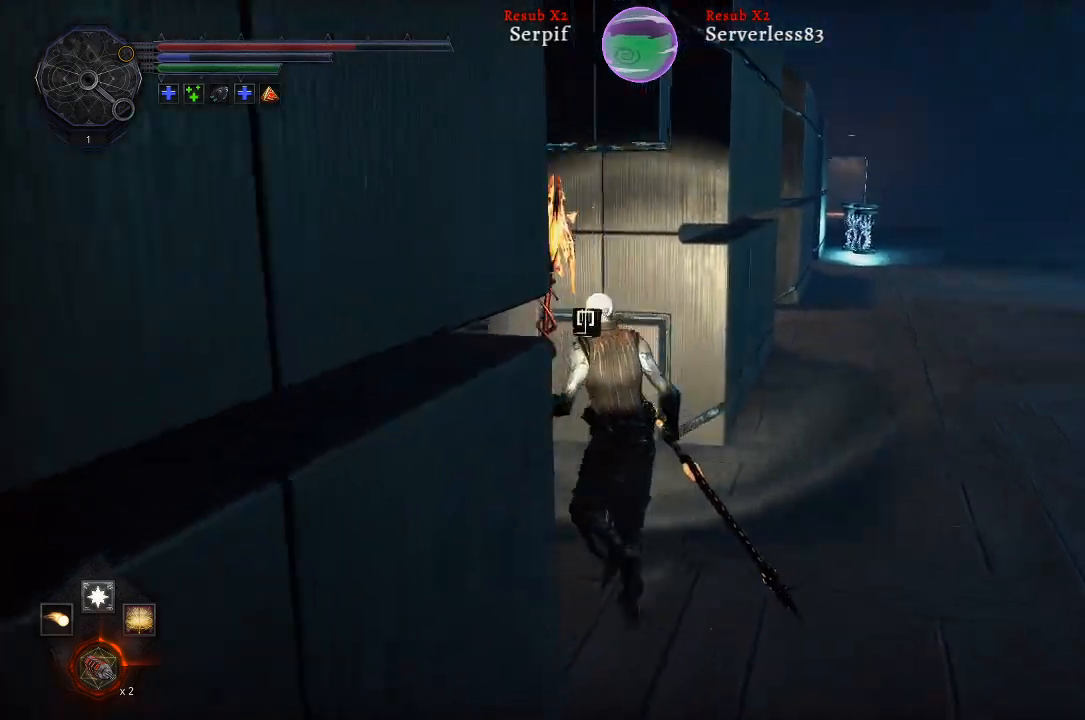
{"buttons": [], "left_stick": "up-left", "right_stick": "left", "events": []}
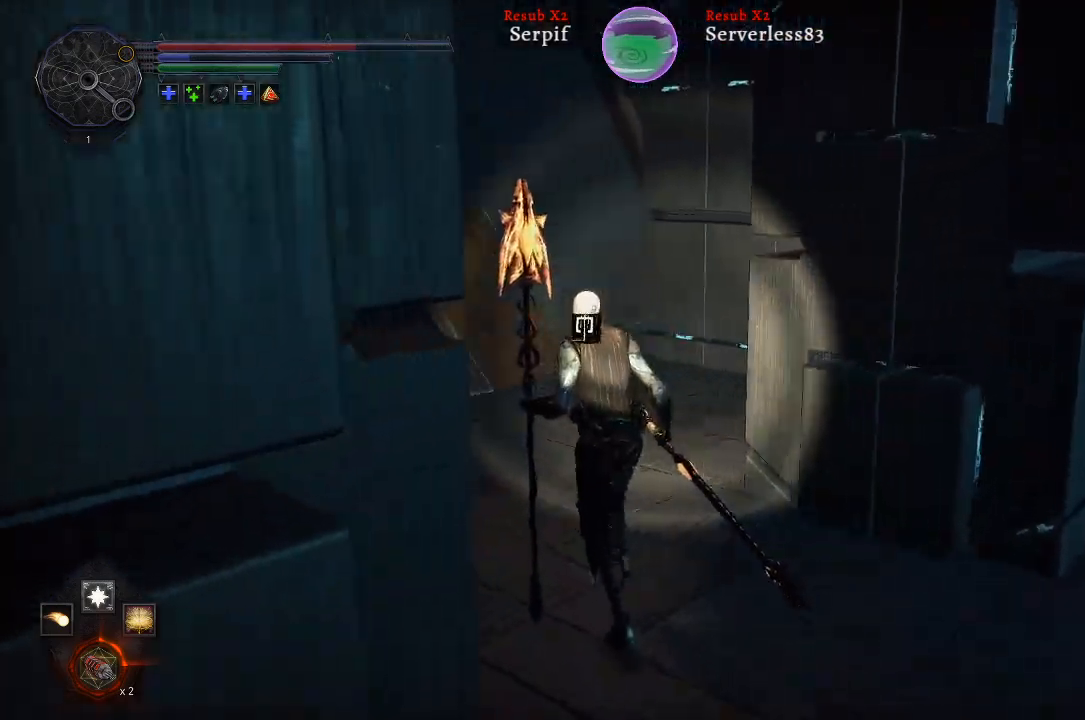
{"buttons": [], "left_stick": "up-left", "right_stick": "left", "events": []}
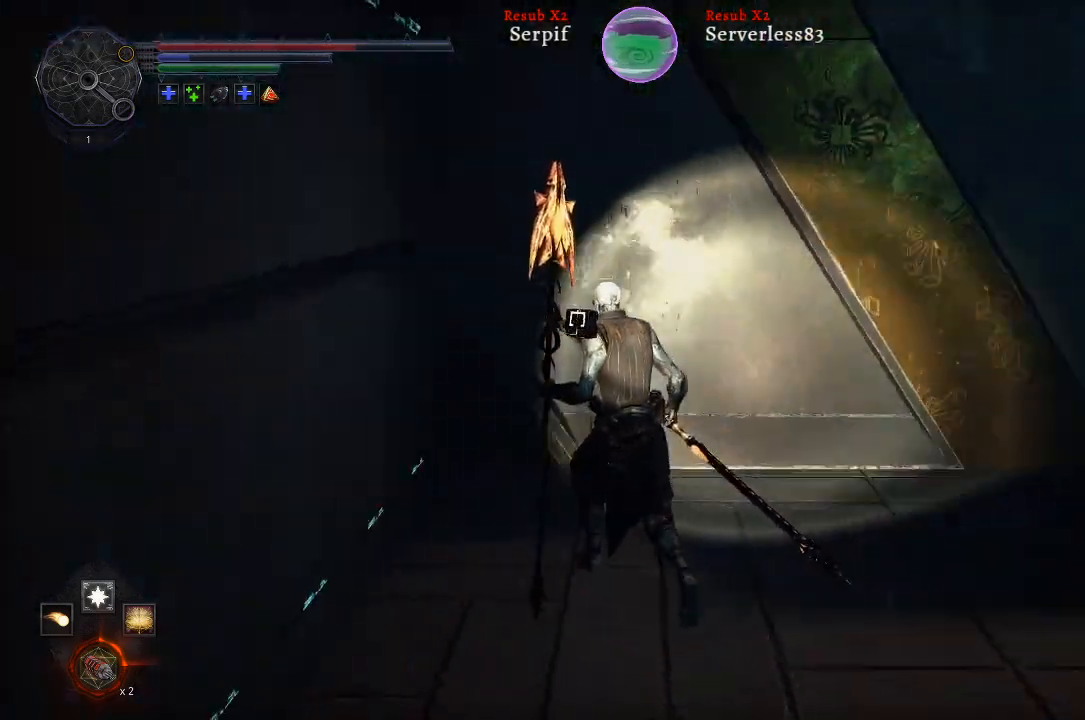
{"buttons": [], "left_stick": "down-left", "right_stick": "left", "events": [[200, "left_stick", "center"], [433, "left_stick", "down"], [483, "left_stick", "down-left"]]}
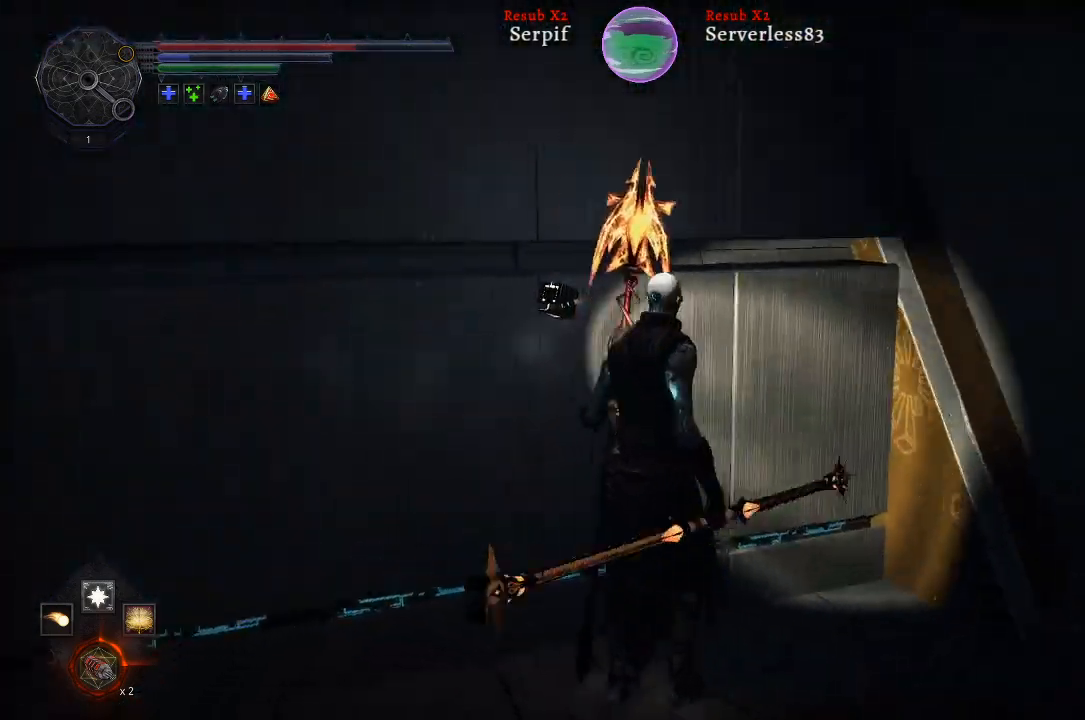
{"buttons": [], "left_stick": "up-left", "right_stick": "left", "events": [[317, "left_stick", "left"], [417, "left_stick", "up-left"]]}
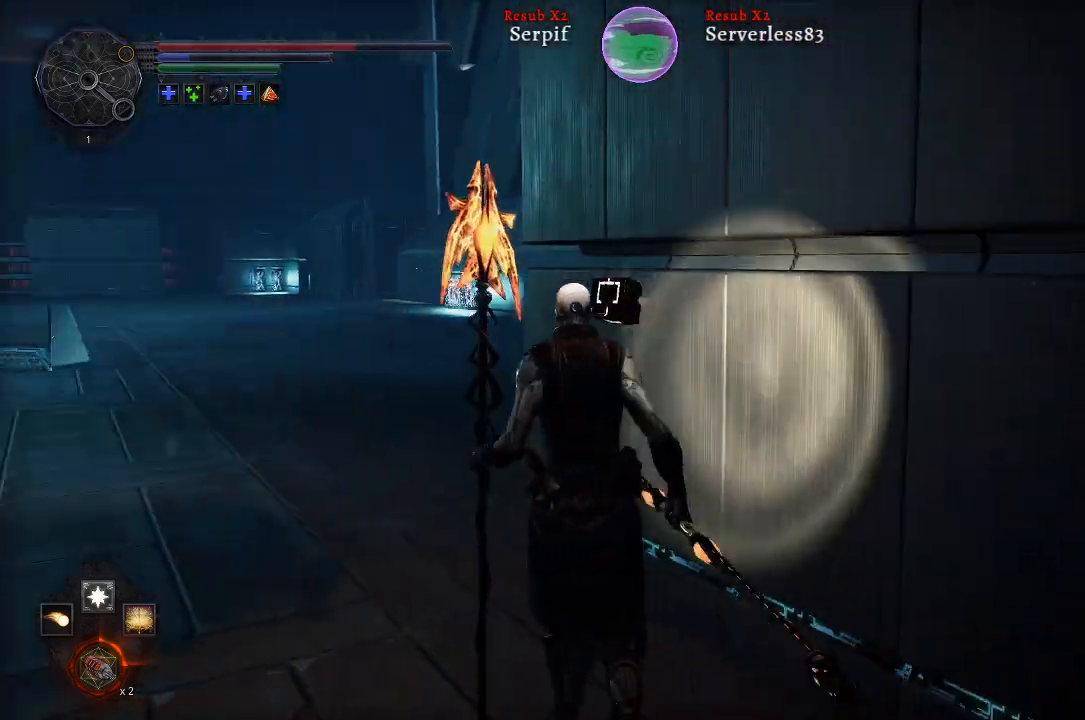
{"buttons": [], "left_stick": "up", "right_stick": "left", "events": [[33, "left_stick", "up"]]}
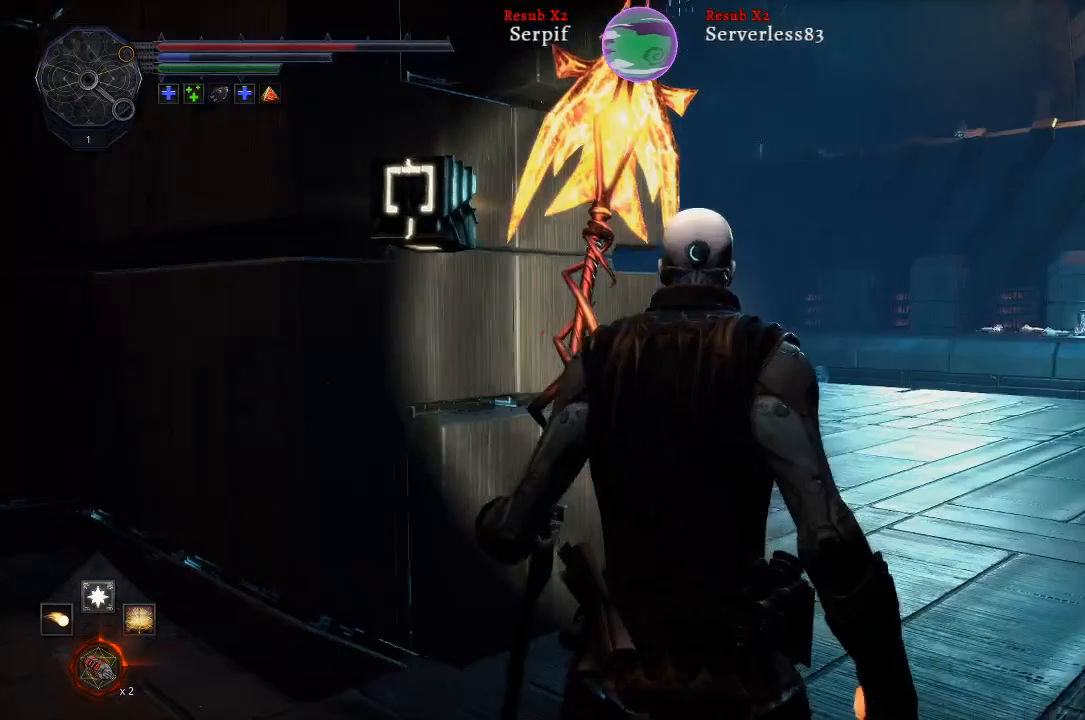
{"buttons": [], "left_stick": "center", "right_stick": "left", "events": [[250, "left_stick", "up-right"], [500, "left_stick", "center"]]}
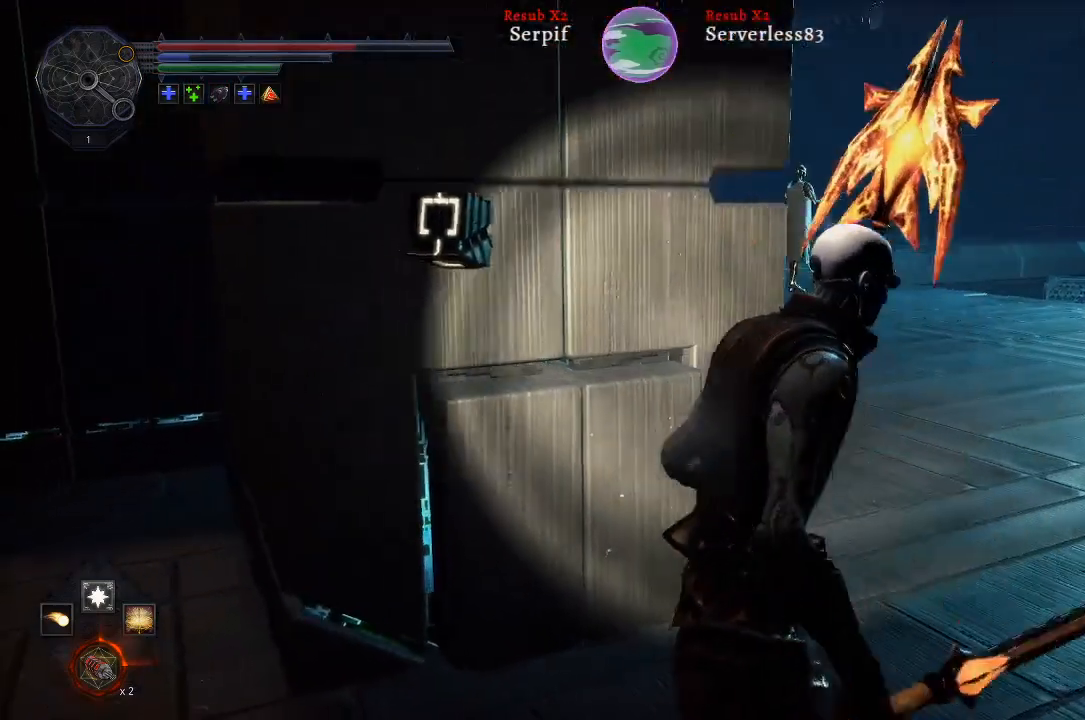
{"buttons": [], "left_stick": "center", "right_stick": "left", "events": [[17, "right_stick", "center"], [267, "right_stick", "left"]]}
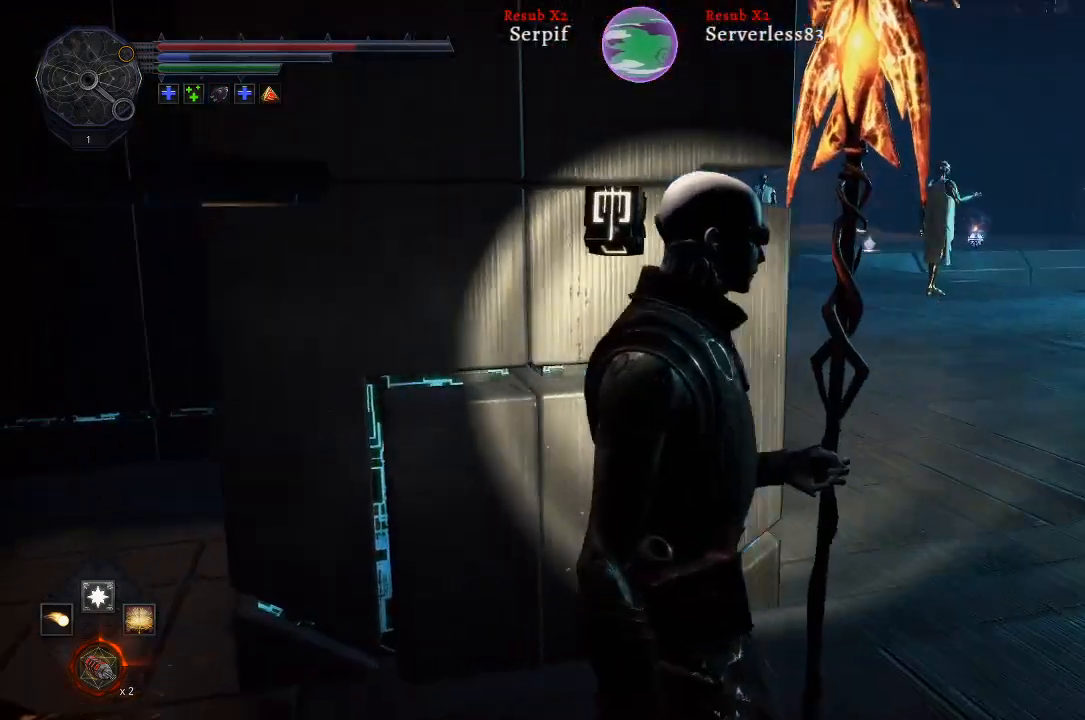
{"buttons": [], "left_stick": "up-right", "right_stick": "center", "events": [[50, "right_stick", "center"], [200, "left_stick", "up-right"]]}
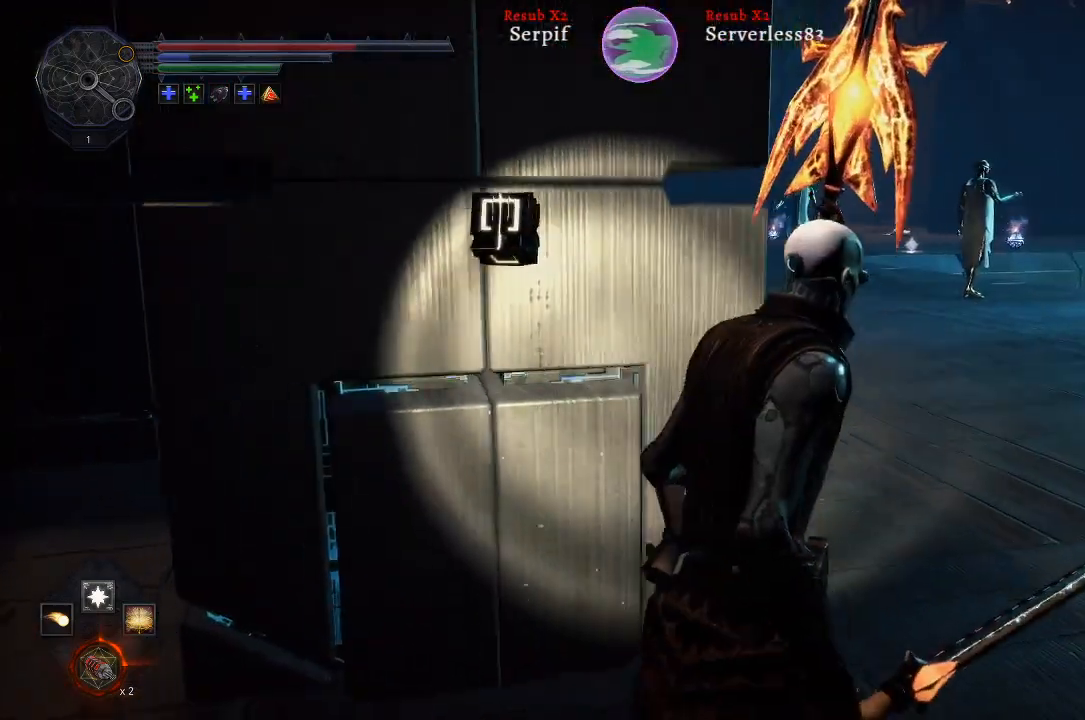
{"buttons": [], "left_stick": "center", "right_stick": "center", "events": [[133, "left_stick", "center"], [300, "R3", "down"], [417, "R3", "up"]]}
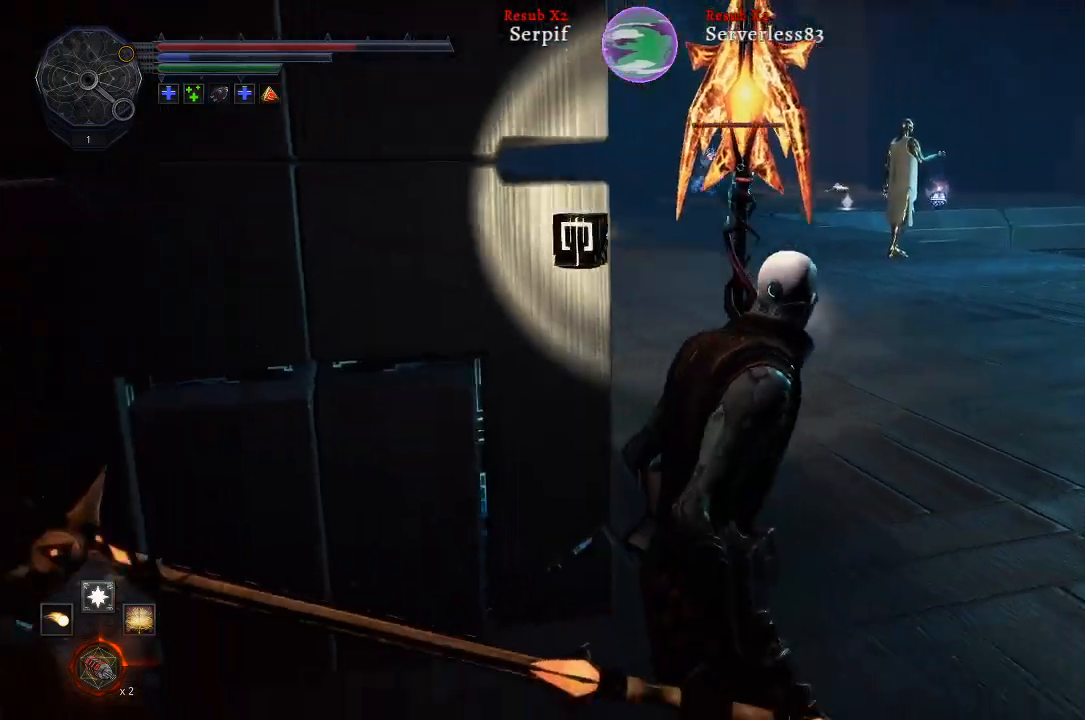
{"buttons": [], "left_stick": "center", "right_stick": "center", "events": [[217, "right_stick", "right"], [367, "right_stick", "center"]]}
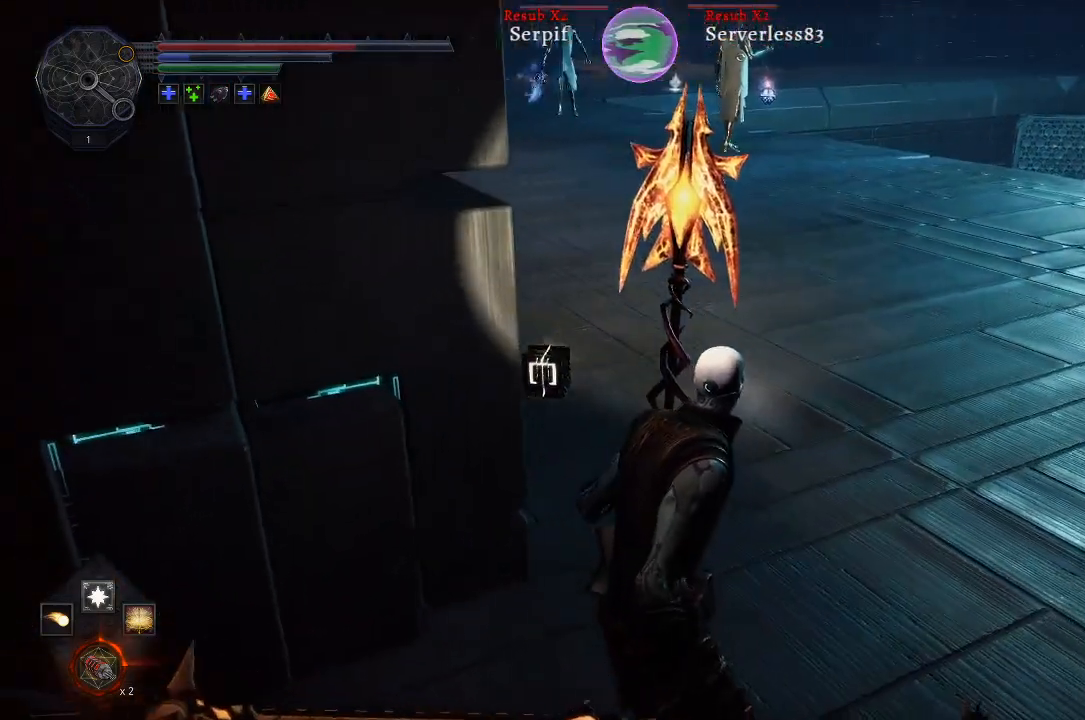
{"buttons": [], "left_stick": "center", "right_stick": "center", "events": [[317, "L1", "down"], [450, "L1", "up"]]}
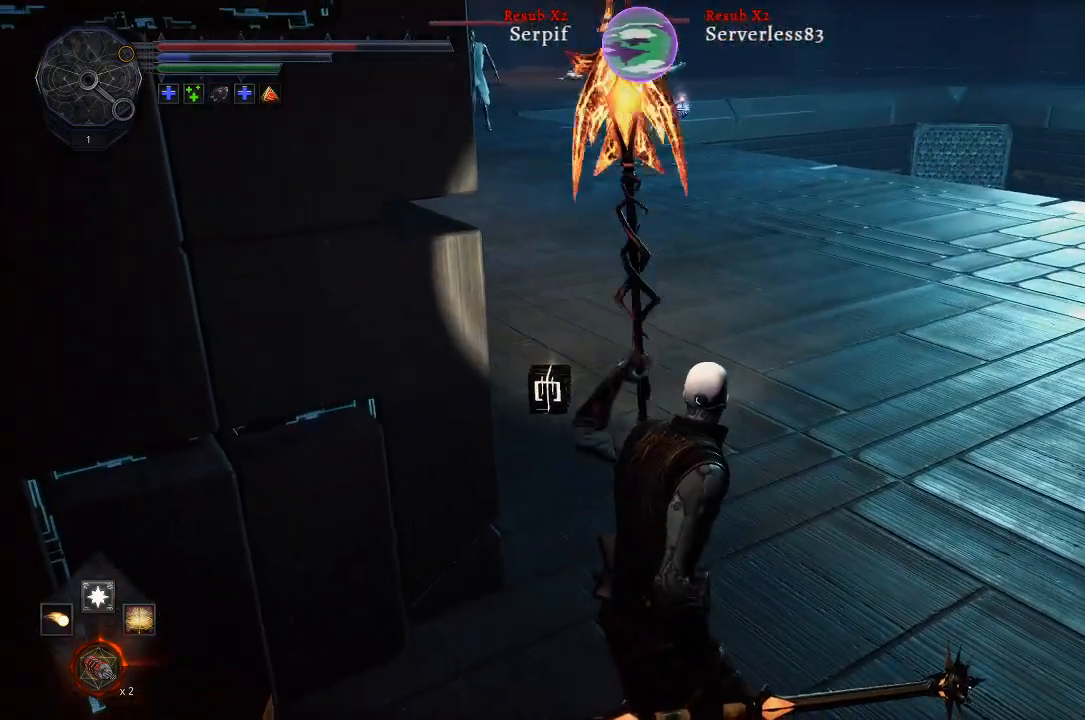
{"buttons": [], "left_stick": "center", "right_stick": "center", "events": []}